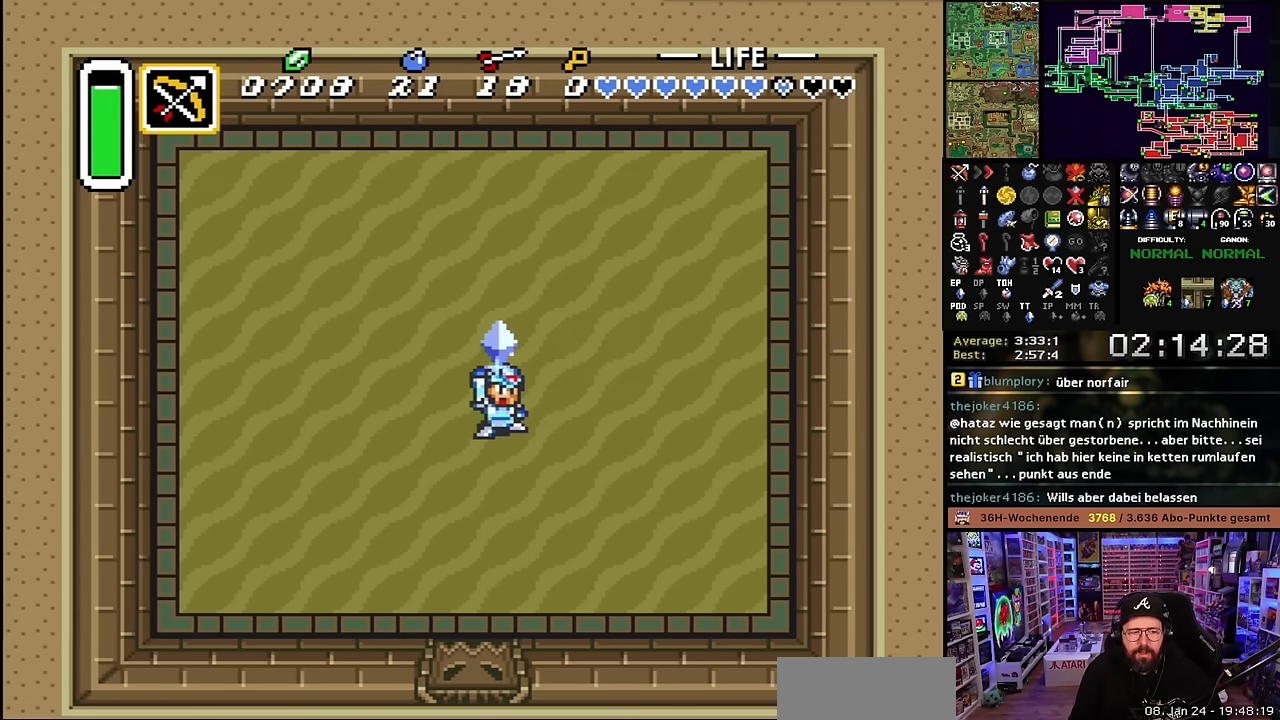
Gameplay with a controller (Nintendo layout); each line is a JSON object with the inputs held at the frame after it. "events" lists button and stick changes between this image and that frame as [ms after this image, input, new state], when the widget could be followed in between. Not read: L3 R3.
{"buttons": [], "events": [[16, "B", "down"], [66, "A", "down"], [100, "B", "up"], [166, "A", "up"], [200, "B", "down"], [283, "A", "down"], [300, "B", "up"], [383, "A", "up"], [383, "B", "down"], [483, "B", "up"]]}
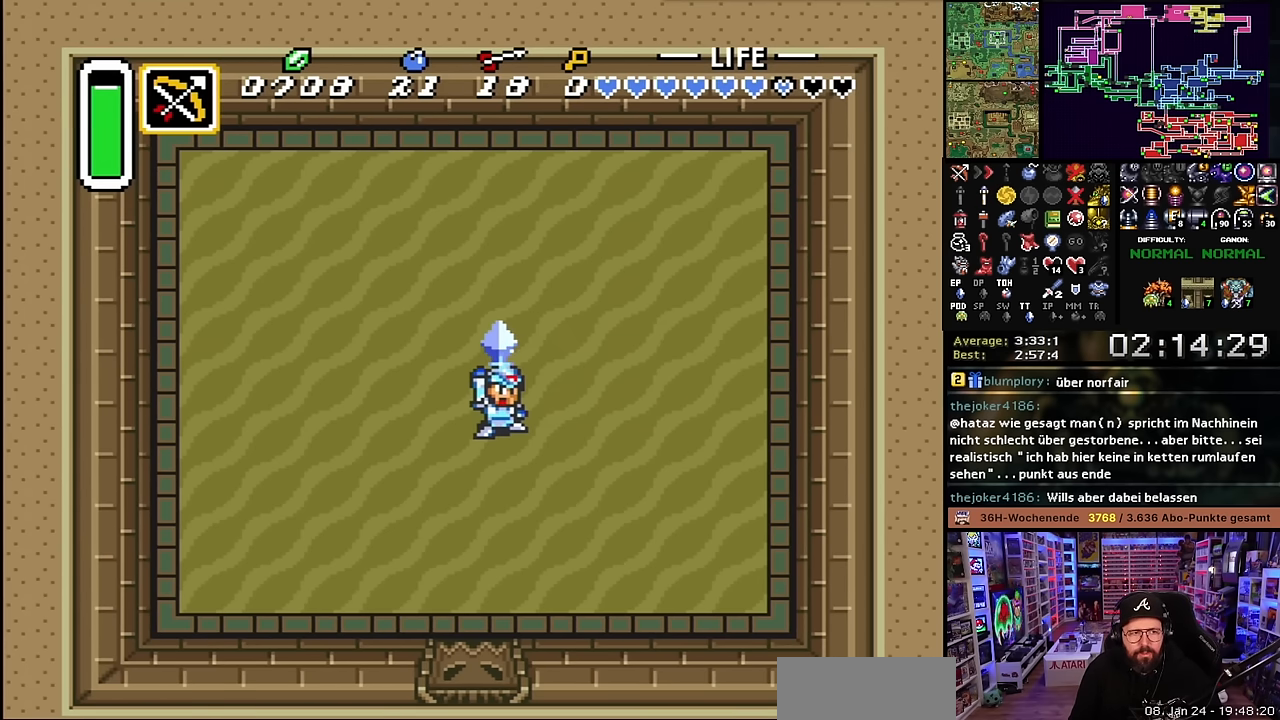
{"buttons": ["A", "B"], "events": [[16, "DPAD_DOWN", "down"], [33, "A", "down"], [33, "DPAD_DOWN", "up"], [83, "A", "up"], [83, "B", "down"], [183, "A", "down"], [183, "B", "up"], [266, "B", "down"], [316, "A", "up"], [383, "B", "up"], [433, "A", "down"], [450, "B", "down"]]}
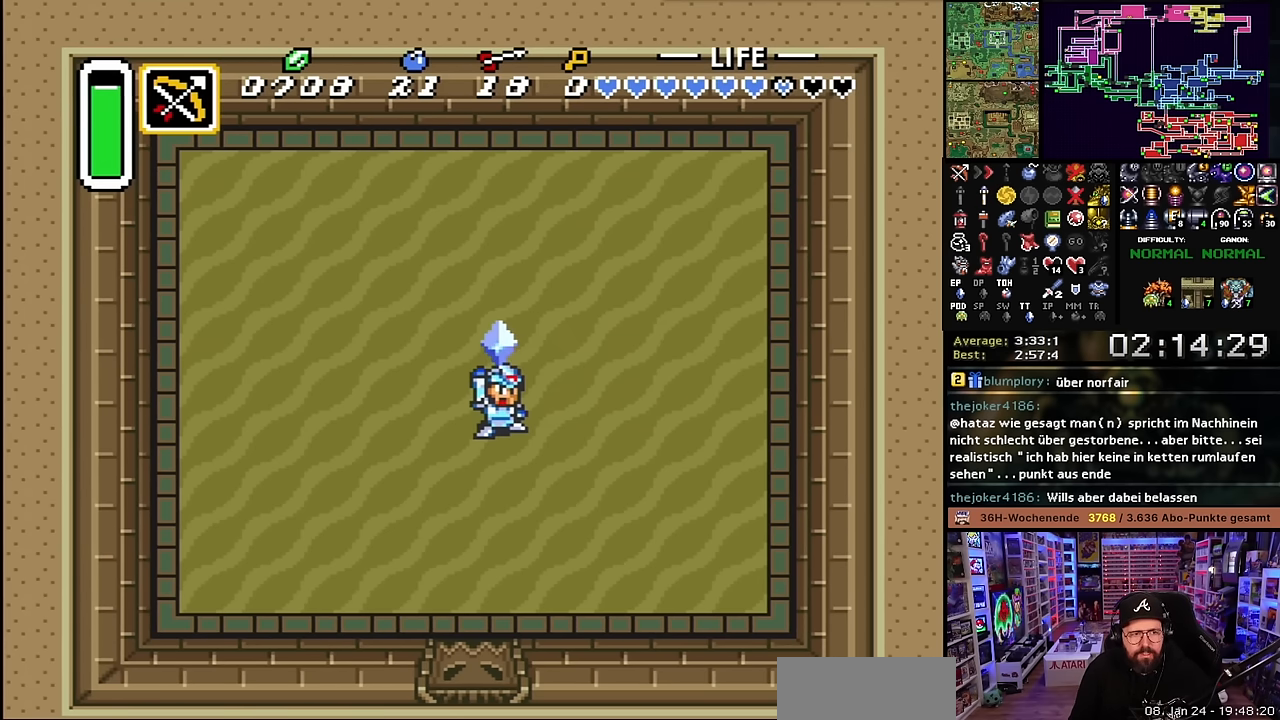
{"buttons": ["B"], "events": [[33, "A", "up"], [33, "B", "up"], [133, "A", "down"], [133, "B", "down"], [200, "B", "up"], [233, "A", "up"], [283, "B", "down"], [350, "A", "down"], [400, "B", "up"], [433, "A", "up"], [483, "B", "down"]]}
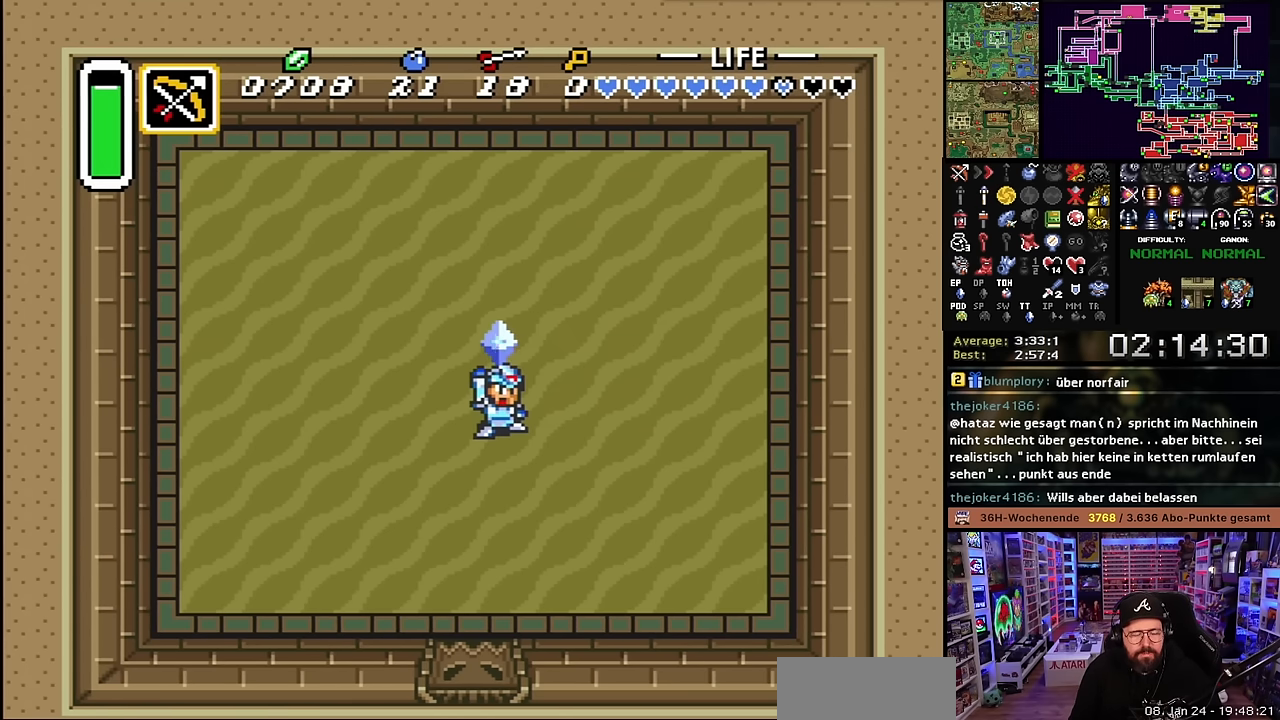
{"buttons": ["A"], "events": [[50, "A", "down"], [83, "B", "up"], [150, "A", "up"], [150, "B", "down"], [266, "A", "down"], [266, "B", "up"], [350, "A", "up"], [350, "B", "down"], [433, "B", "up"], [483, "A", "down"]]}
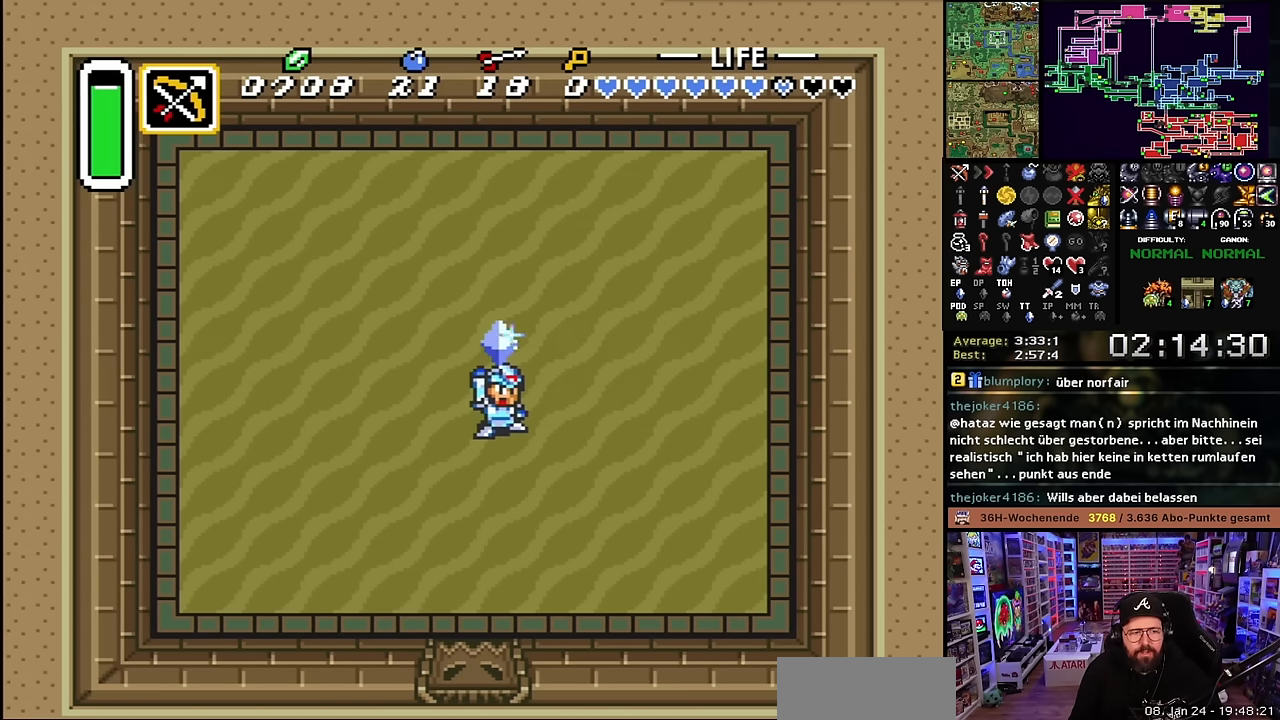
{"buttons": ["A"], "events": [[33, "B", "down"], [83, "A", "up"], [116, "B", "up"], [183, "A", "down"], [216, "B", "down"], [283, "B", "up"], [300, "A", "up"], [400, "A", "down"], [400, "B", "down"], [500, "B", "up"]]}
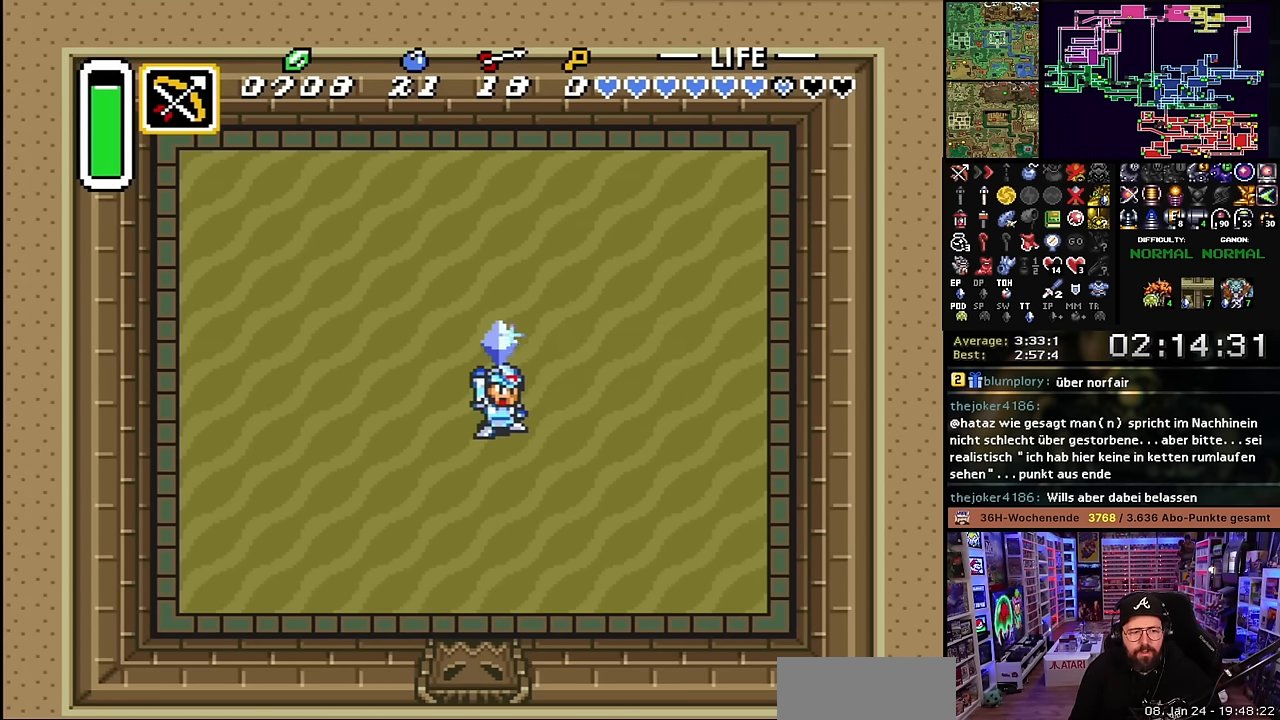
{"buttons": ["B"], "events": [[33, "A", "up"], [100, "B", "down"], [133, "A", "down"], [183, "B", "up"], [233, "A", "up"], [266, "B", "down"], [350, "A", "down"], [350, "B", "up"], [450, "A", "up"], [450, "B", "down"]]}
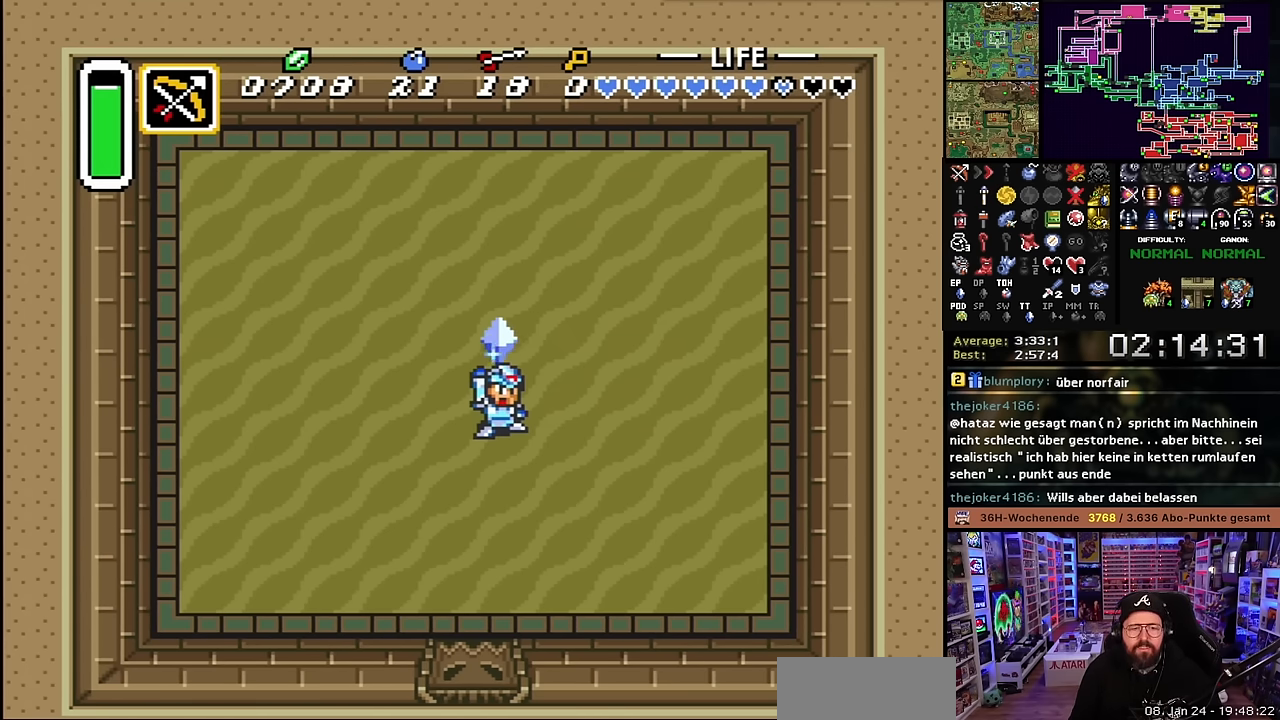
{"buttons": [], "events": [[50, "B", "up"], [66, "A", "down"], [150, "B", "down"], [166, "A", "up"], [233, "B", "up"], [300, "A", "down"], [316, "B", "down"], [383, "A", "up"], [433, "B", "up"]]}
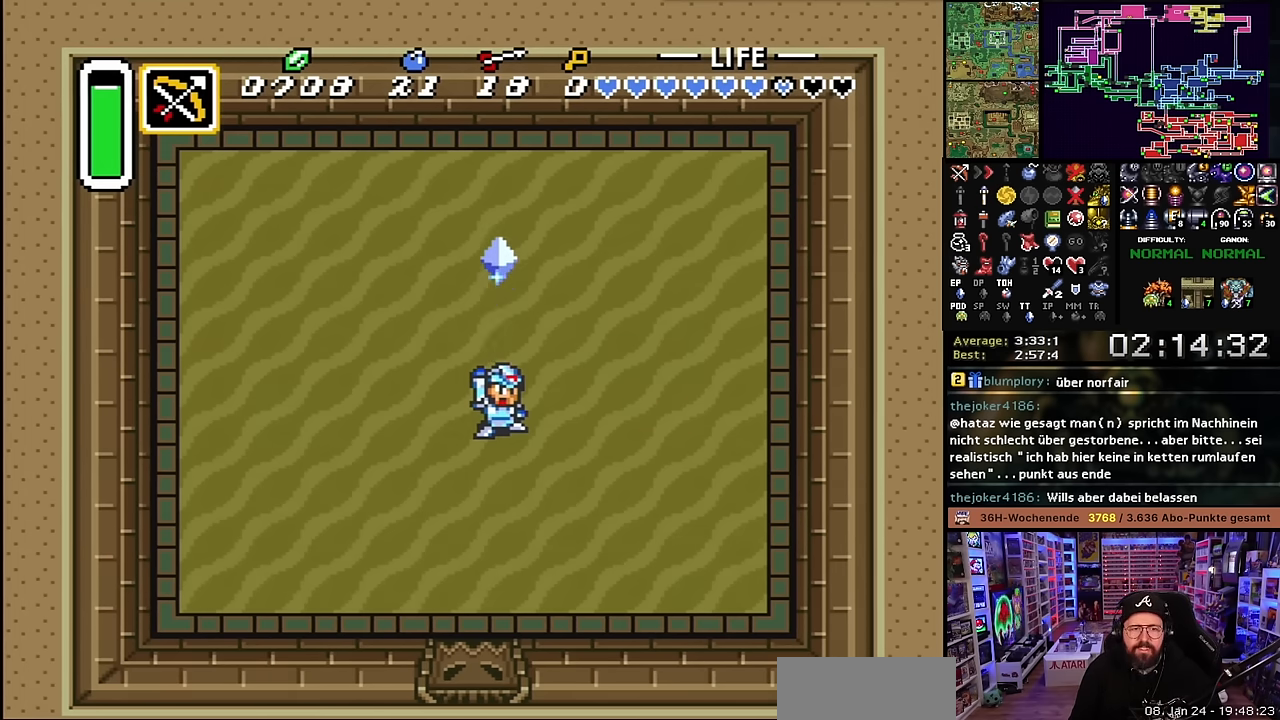
{"buttons": ["A"], "events": [[16, "B", "down"], [33, "A", "down"], [83, "B", "up"], [133, "A", "up"], [183, "B", "down"], [233, "A", "down"], [283, "B", "up"], [350, "A", "up"], [383, "B", "down"], [450, "A", "down"], [450, "B", "up"]]}
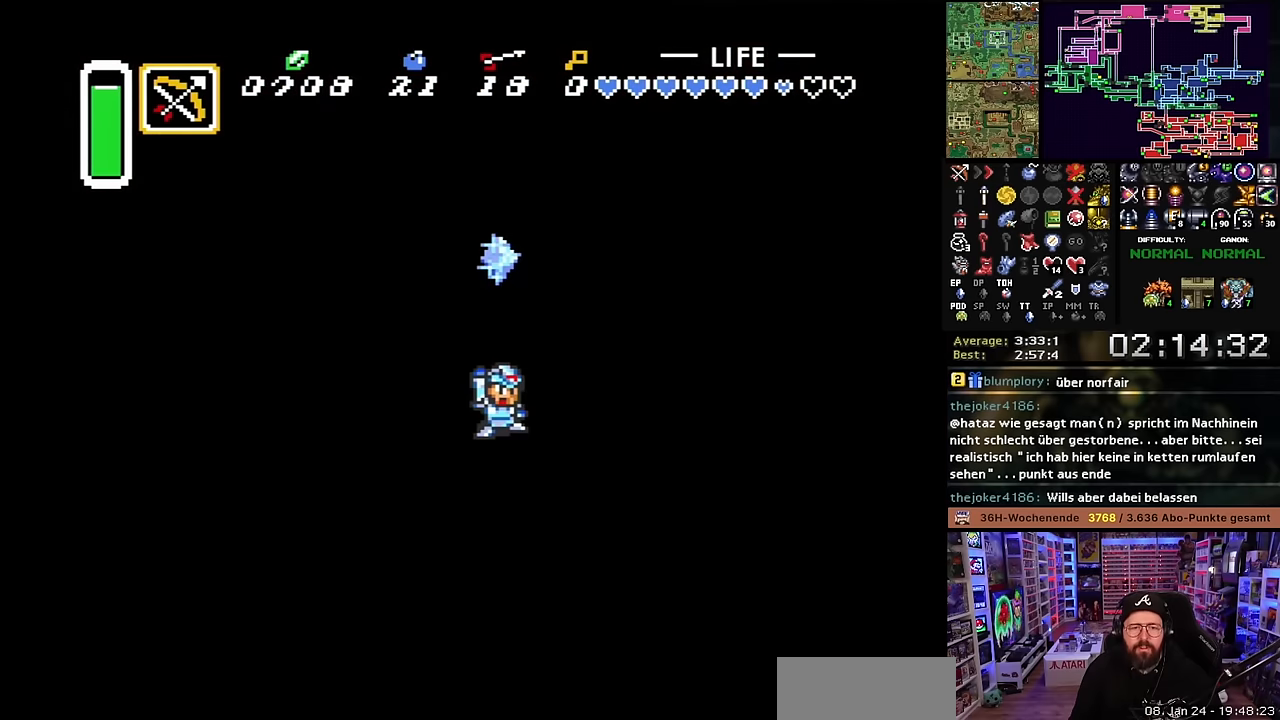
{"buttons": [], "events": [[66, "A", "up"], [66, "B", "down"], [133, "B", "up"], [150, "A", "down"], [216, "B", "down"], [283, "A", "up"], [283, "B", "up"], [383, "A", "down"], [383, "B", "down"], [466, "B", "up"], [483, "A", "up"]]}
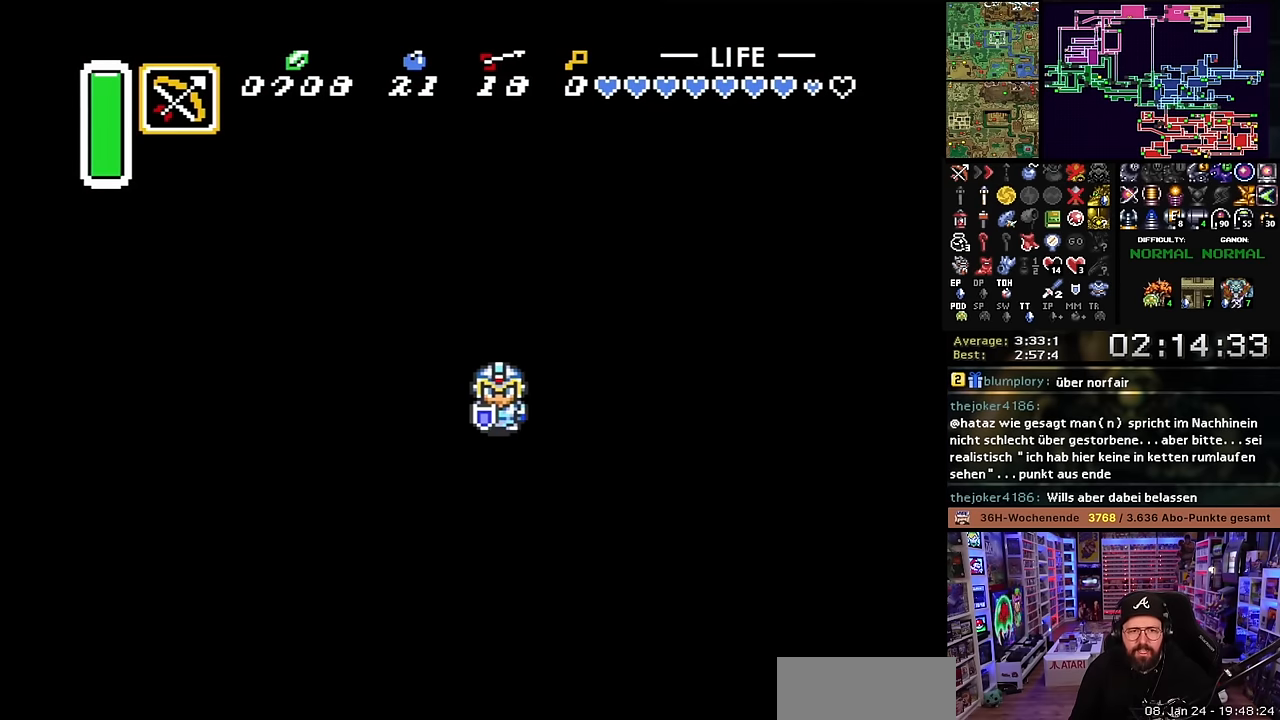
{"buttons": [], "events": [[83, "A", "down"], [183, "A", "up"], [233, "B", "down"], [300, "A", "down"], [316, "B", "up"], [416, "A", "up"], [416, "B", "down"], [500, "B", "up"]]}
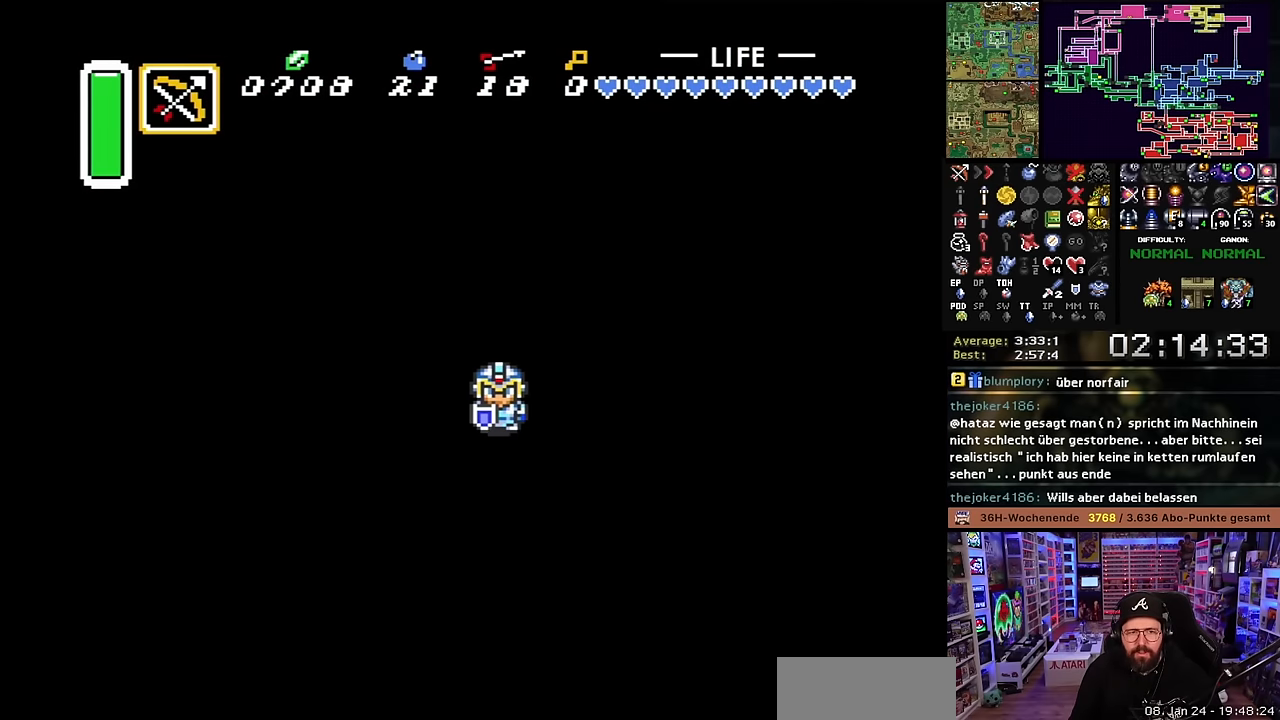
{"buttons": ["A", "B"], "events": [[16, "A", "down"], [116, "A", "up"], [116, "DPAD_DOWN", "down"], [133, "B", "down"], [133, "DPAD_DOWN", "up"], [200, "B", "up"], [233, "A", "down"], [300, "B", "down"], [350, "A", "up"], [366, "B", "up"], [450, "B", "down"], [466, "A", "down"]]}
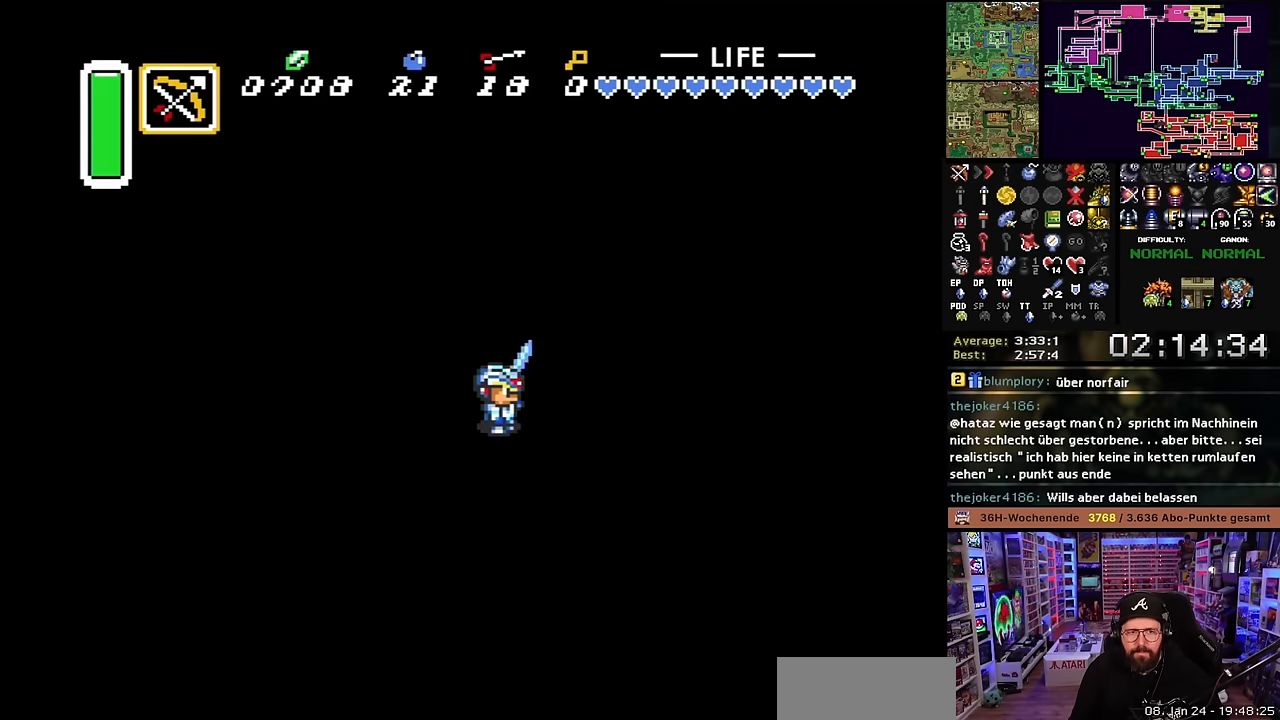
{"buttons": ["B"], "events": [[33, "A", "up"], [33, "DPAD_DOWN", "down"], [50, "A", "down"], [50, "DPAD_DOWN", "up"], [66, "B", "up"], [83, "A", "up"], [133, "B", "down"], [166, "A", "down"], [183, "B", "up"], [283, "A", "up"], [300, "B", "down"], [366, "A", "down"], [366, "B", "up"], [433, "A", "up"], [450, "A", "down"], [466, "B", "down"], [500, "A", "up"]]}
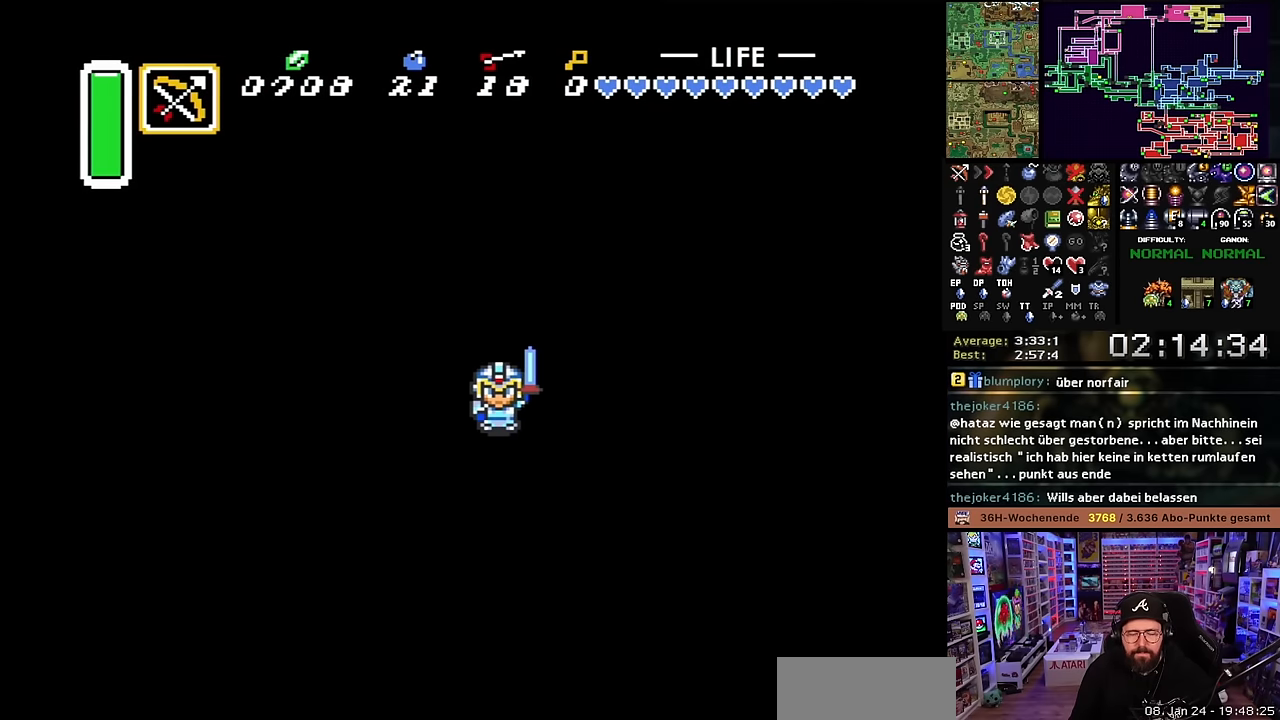
{"buttons": ["A", "B"], "events": [[50, "B", "up"], [66, "A", "down"], [133, "B", "down"], [183, "A", "up"], [233, "B", "up"], [266, "A", "down"], [316, "B", "down"], [383, "A", "up"], [383, "B", "up"], [466, "B", "down"], [500, "A", "down"]]}
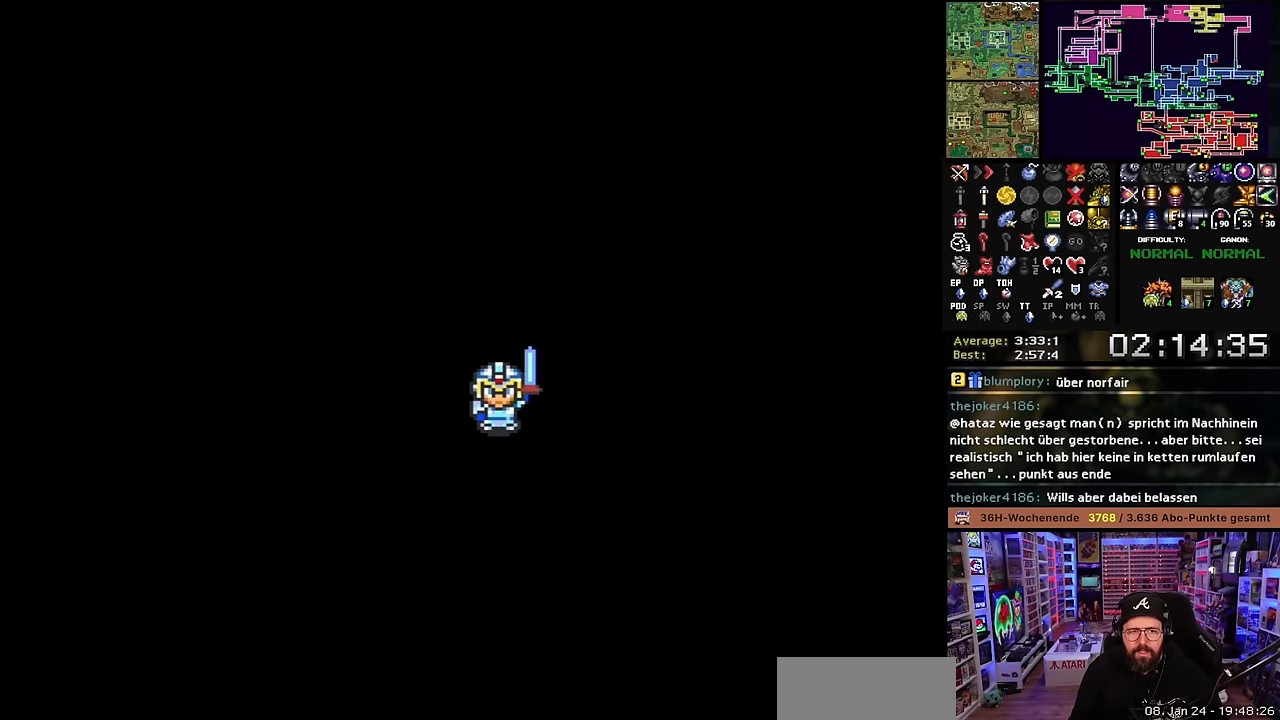
{"buttons": ["A", "B"], "events": [[66, "B", "up"], [100, "A", "up"], [150, "B", "down"], [200, "A", "down"], [216, "B", "up"], [316, "A", "up"], [316, "B", "down"], [400, "A", "down"], [400, "B", "up"], [500, "B", "down"]]}
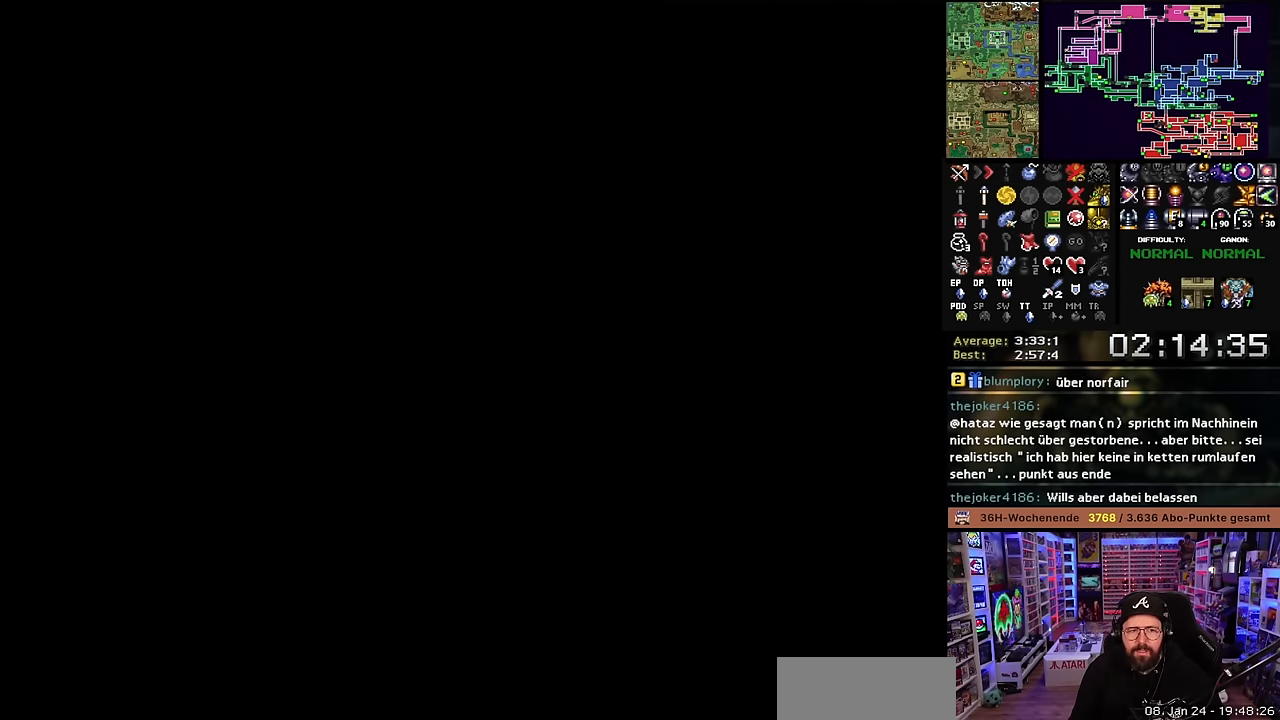
{"buttons": [], "events": [[33, "A", "up"], [66, "B", "up"], [133, "A", "down"], [166, "B", "down"], [233, "A", "up"], [266, "B", "up"], [333, "A", "down"], [333, "B", "down"], [433, "B", "up"], [466, "A", "up"]]}
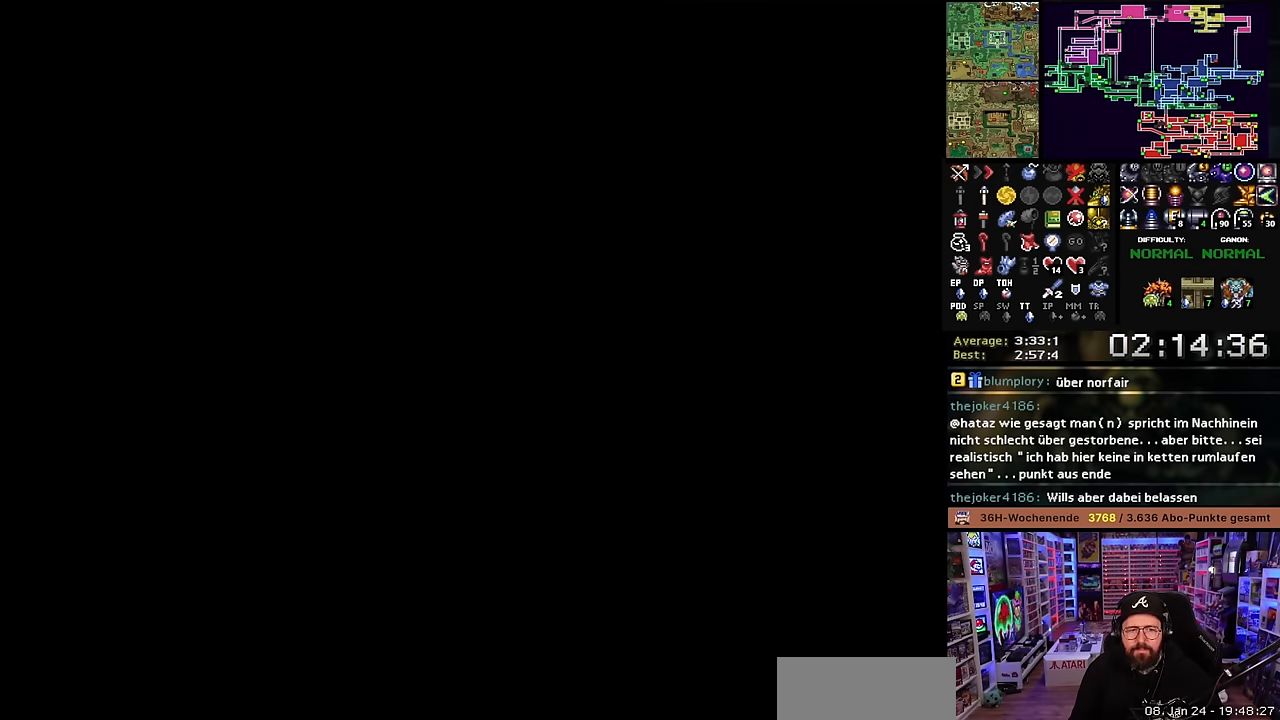
{"buttons": ["A"], "events": [[366, "B", "down"], [416, "A", "down"], [433, "B", "up"]]}
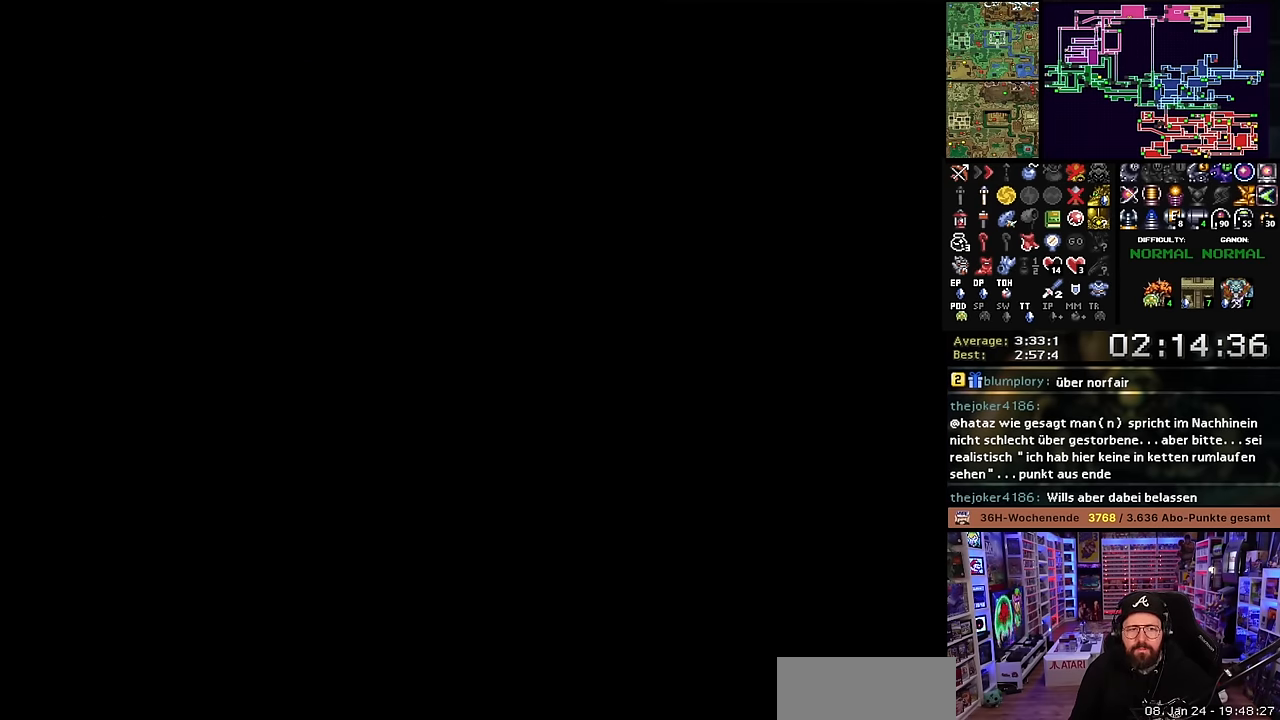
{"buttons": [], "events": [[33, "A", "up"], [33, "B", "down"], [100, "A", "down"], [100, "B", "up"], [233, "A", "up"], [233, "B", "down"], [300, "A", "down"], [300, "B", "up"], [366, "B", "down"], [400, "A", "up"], [466, "B", "up"]]}
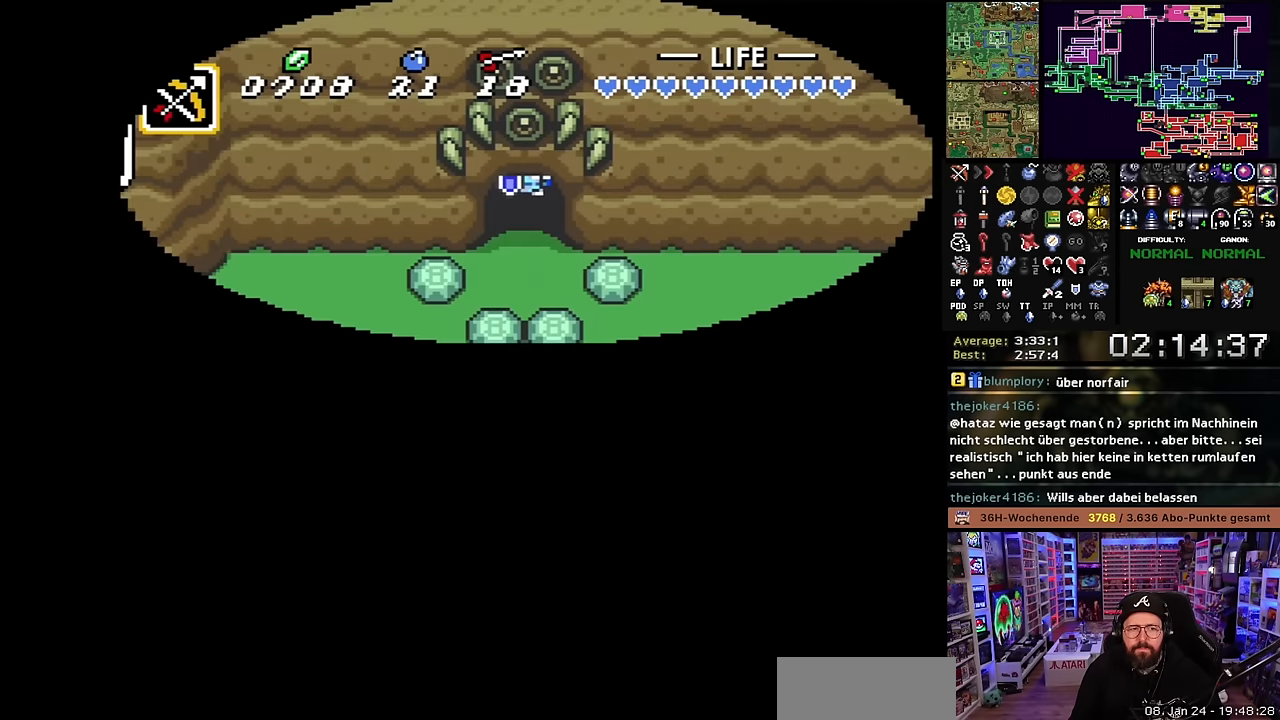
{"buttons": [], "events": []}
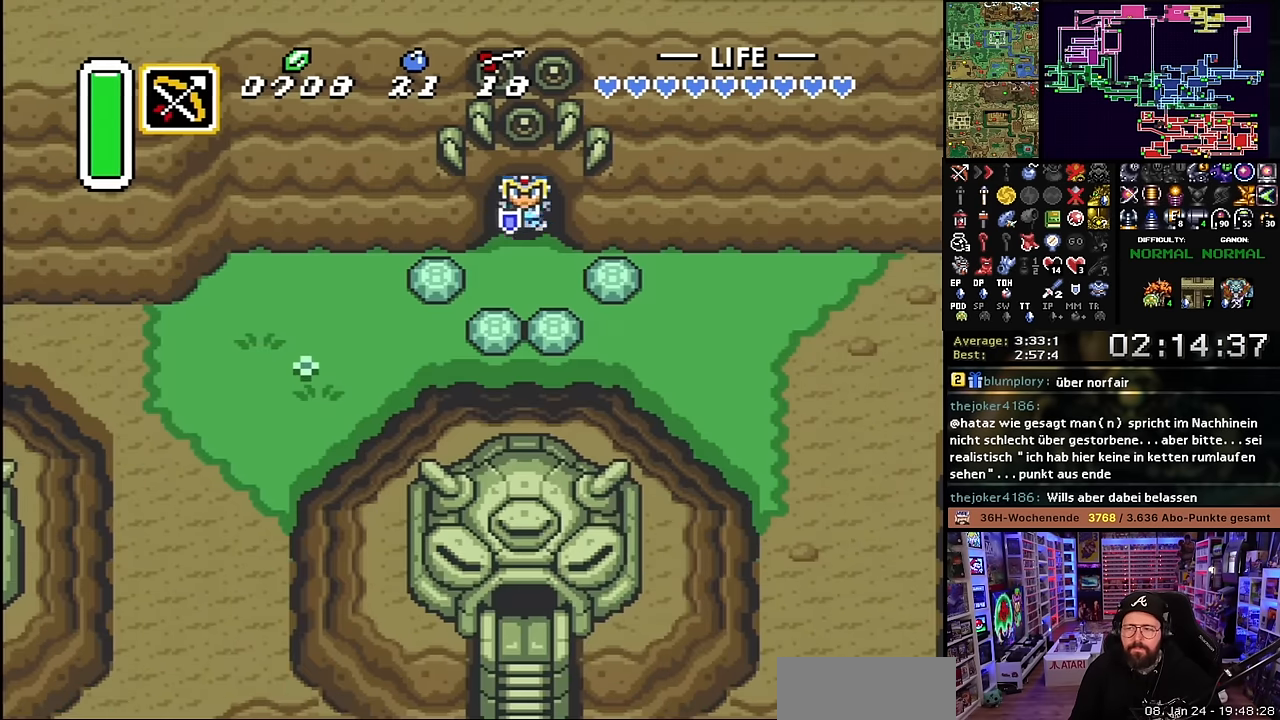
{"buttons": [], "events": [[83, "DPAD_DOWN", "down"], [216, "L1", "down"], [316, "DPAD_DOWN", "up"], [450, "L1", "up"]]}
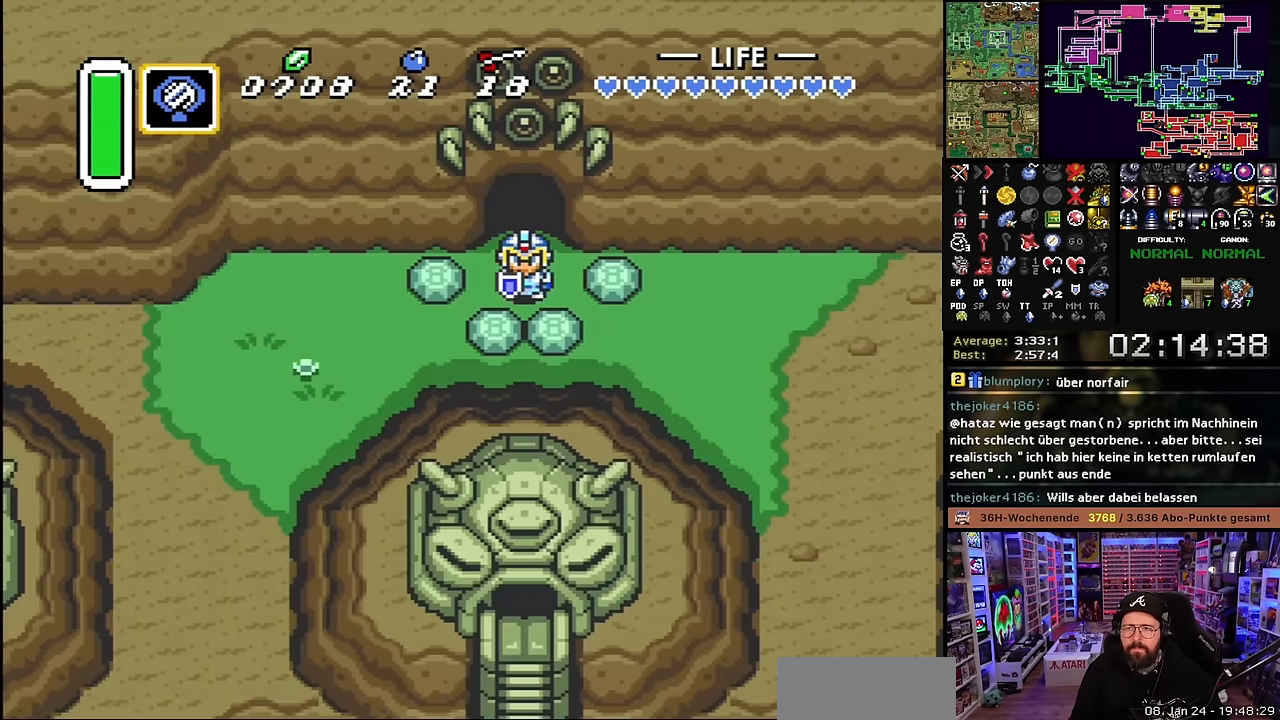
{"buttons": [], "events": [[16, "L1", "down"], [50, "L1", "up"], [100, "L1", "down"], [200, "L1", "up"], [250, "L1", "down"], [383, "L1", "up"], [416, "L1", "down"], [500, "L1", "up"]]}
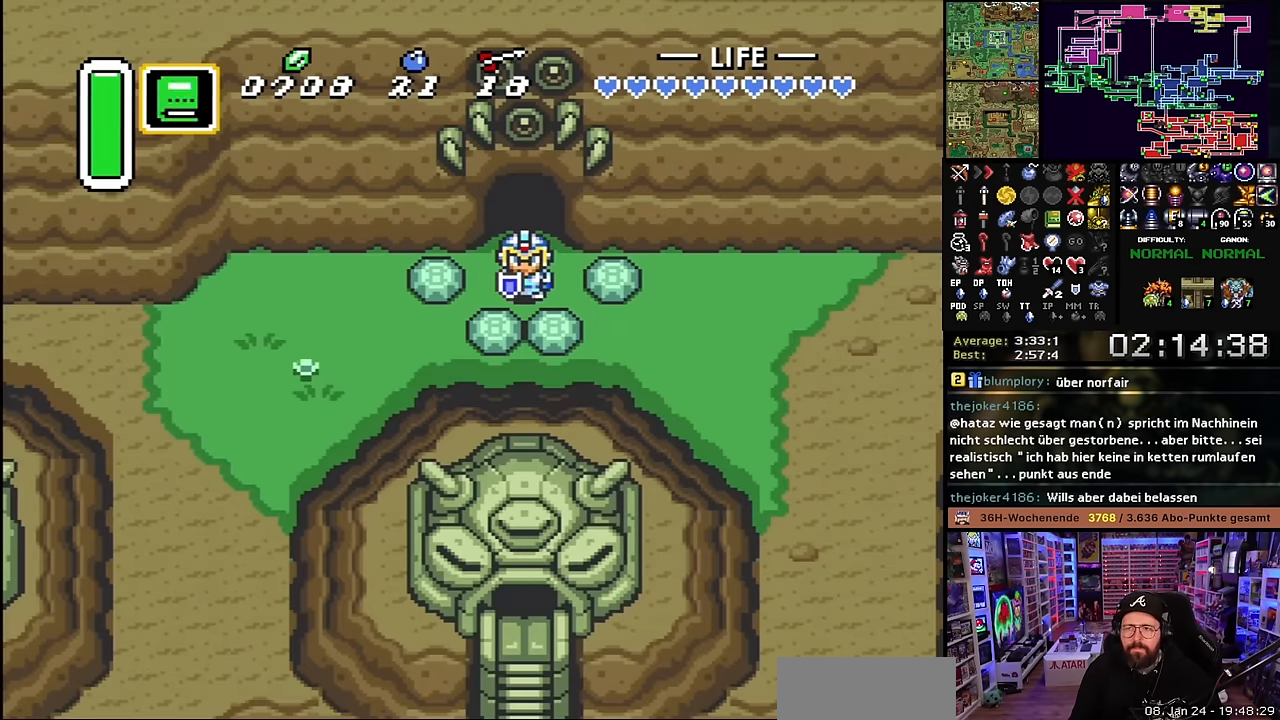
{"buttons": ["Y"], "events": [[100, "L1", "down"], [166, "L1", "up"], [400, "Y", "down"]]}
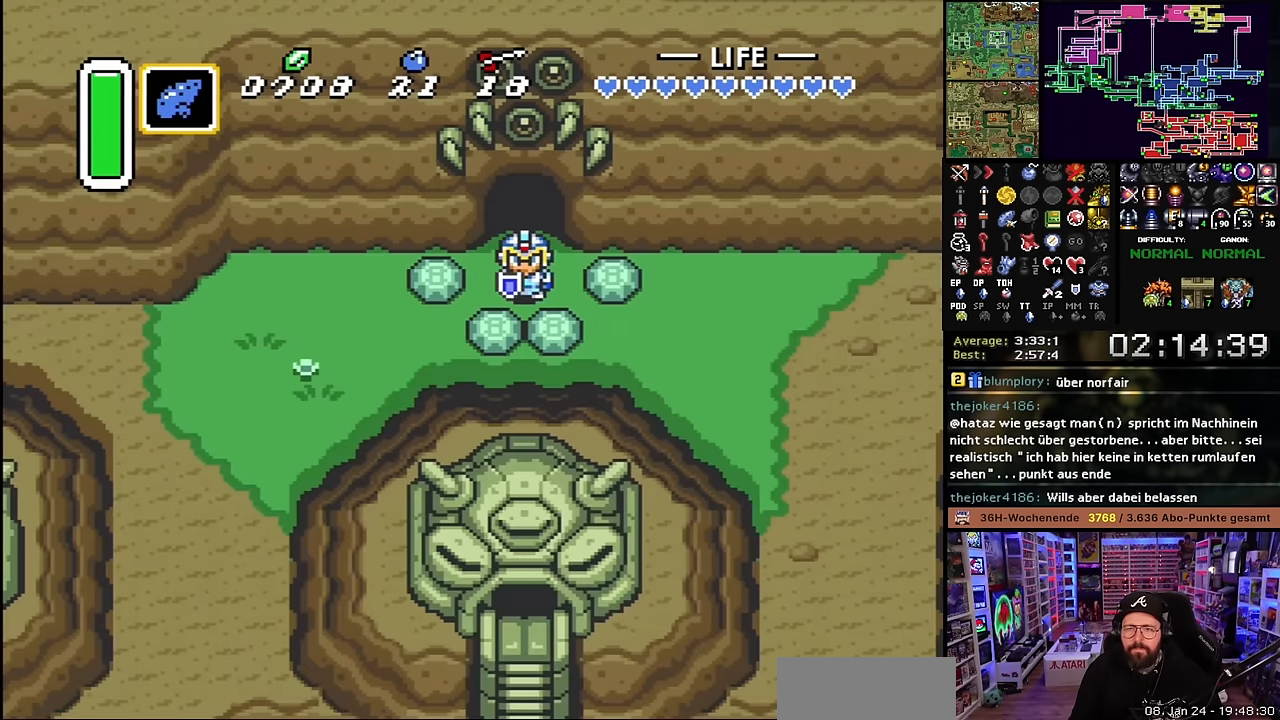
{"buttons": [], "events": [[16, "Y", "up"], [133, "B", "down"], [233, "B", "up"], [300, "DPAD_LEFT", "down"], [383, "B", "down"], [383, "DPAD_LEFT", "up"], [483, "B", "up"]]}
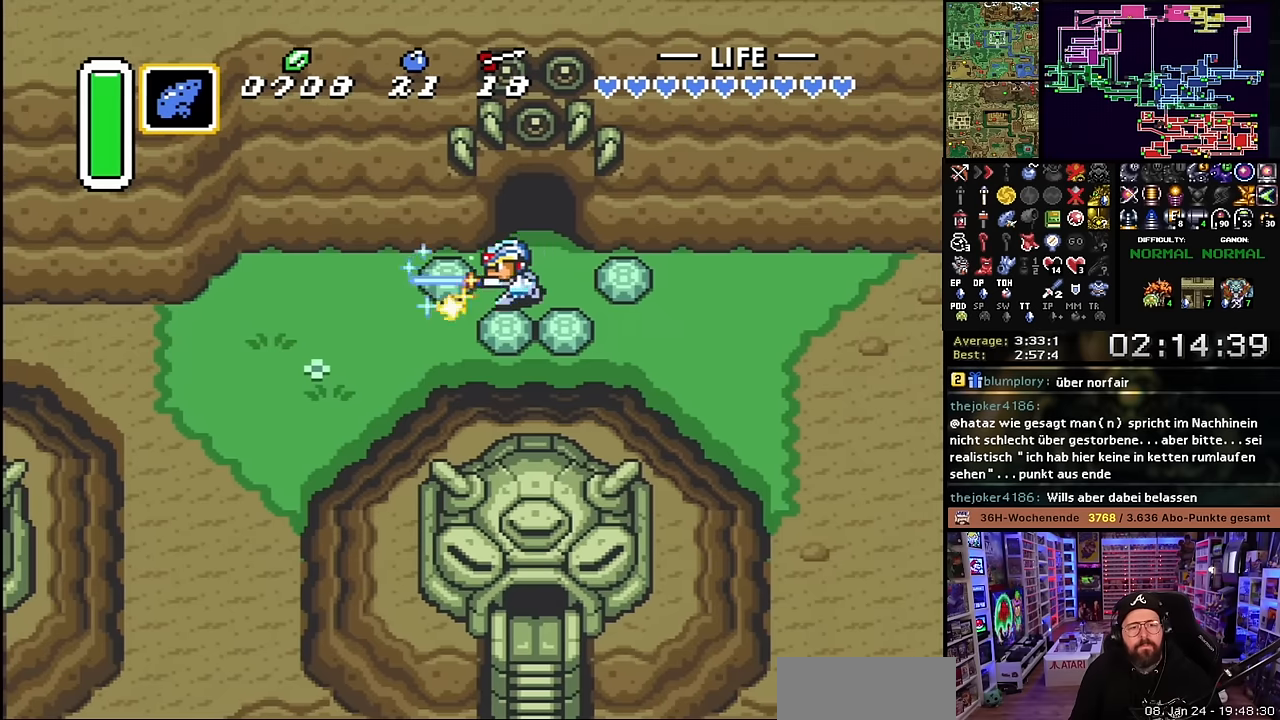
{"buttons": ["B"], "events": [[83, "B", "down"], [183, "B", "up"], [283, "B", "down"], [400, "B", "up"], [500, "B", "down"]]}
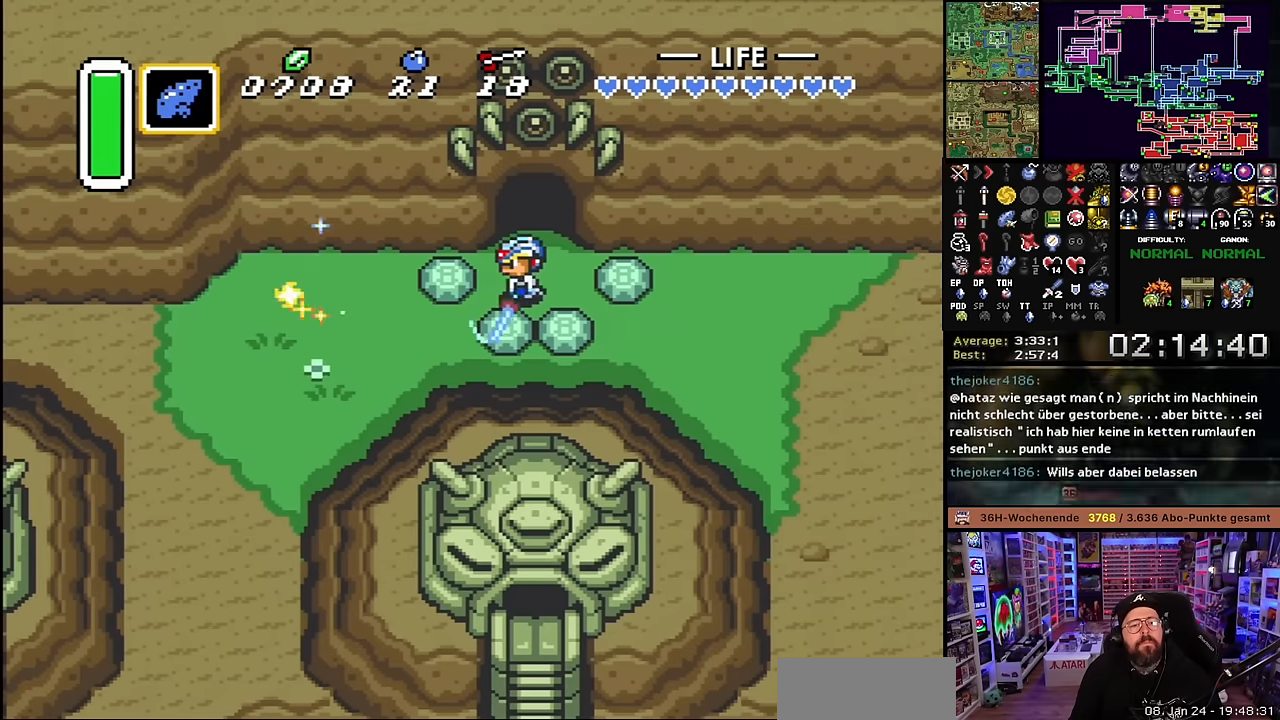
{"buttons": ["B"], "events": [[100, "B", "up"], [183, "B", "down"], [300, "B", "up"], [416, "B", "down"]]}
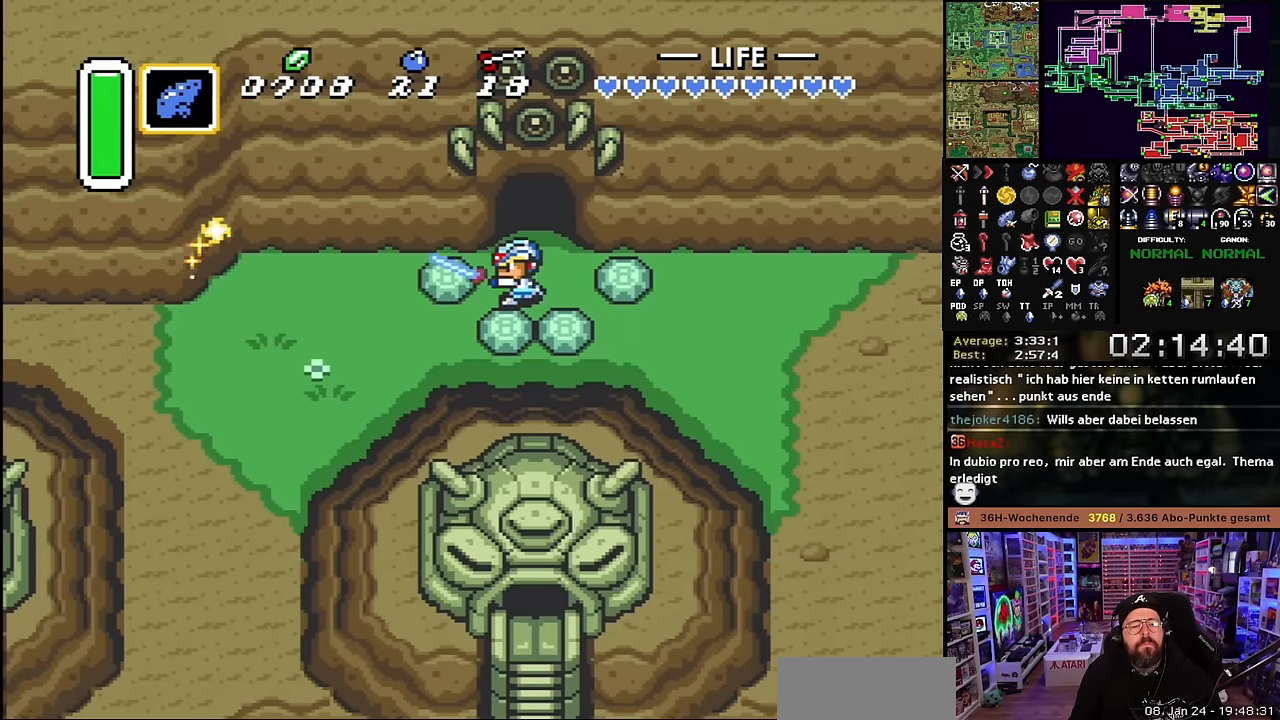
{"buttons": [], "events": [[16, "B", "up"], [116, "B", "down"], [233, "B", "up"], [333, "B", "down"], [466, "B", "up"]]}
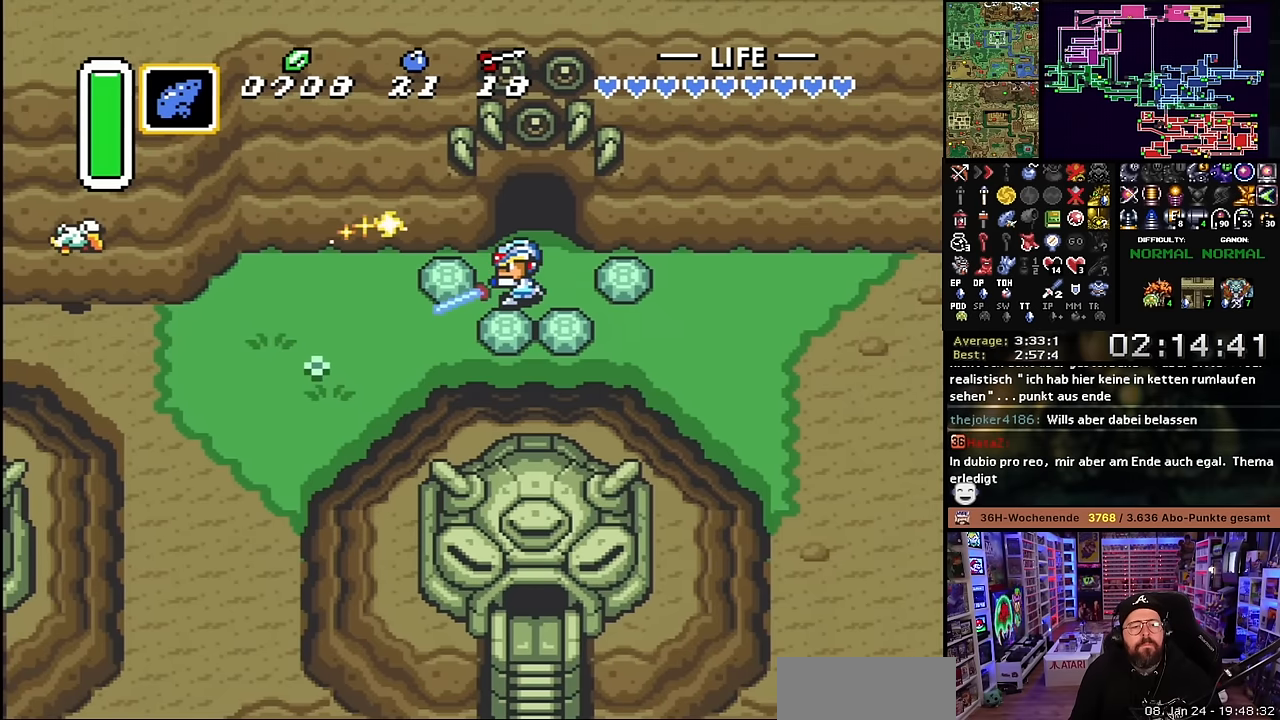
{"buttons": ["B"], "events": [[66, "B", "down"], [200, "B", "up"], [283, "B", "down"], [400, "B", "up"], [483, "B", "down"]]}
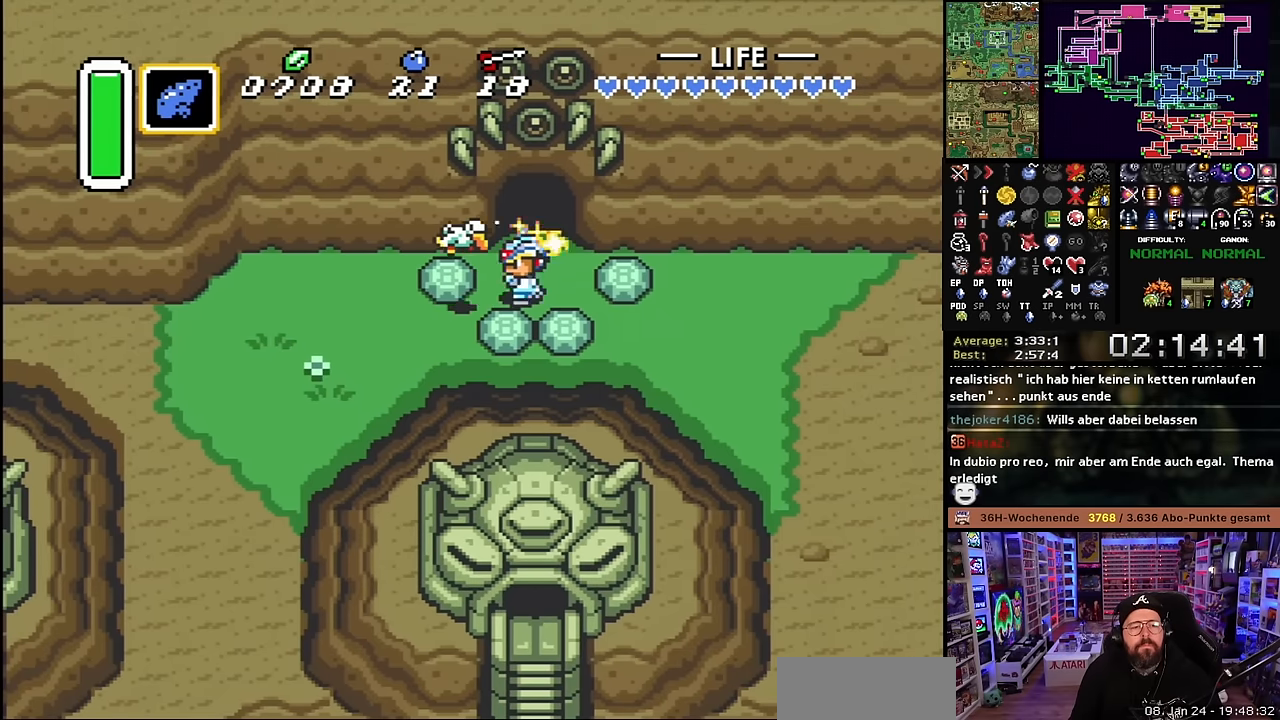
{"buttons": [], "events": [[150, "B", "up"]]}
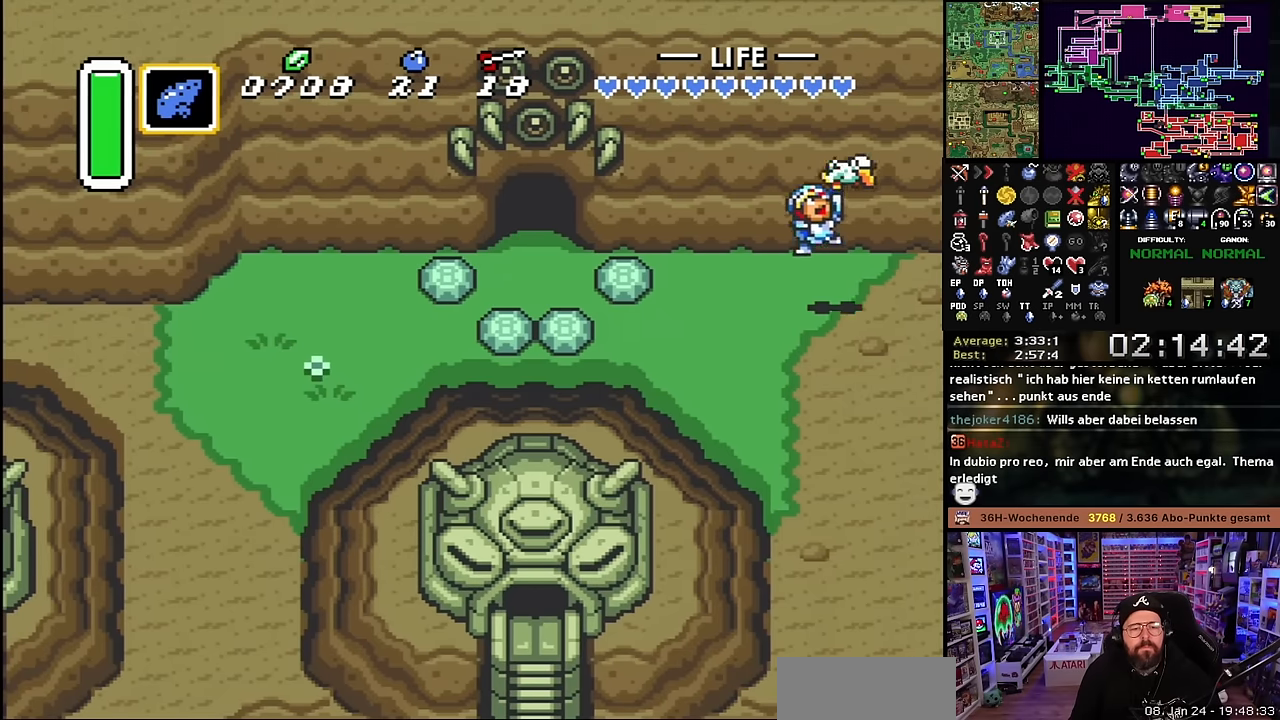
{"buttons": [], "events": []}
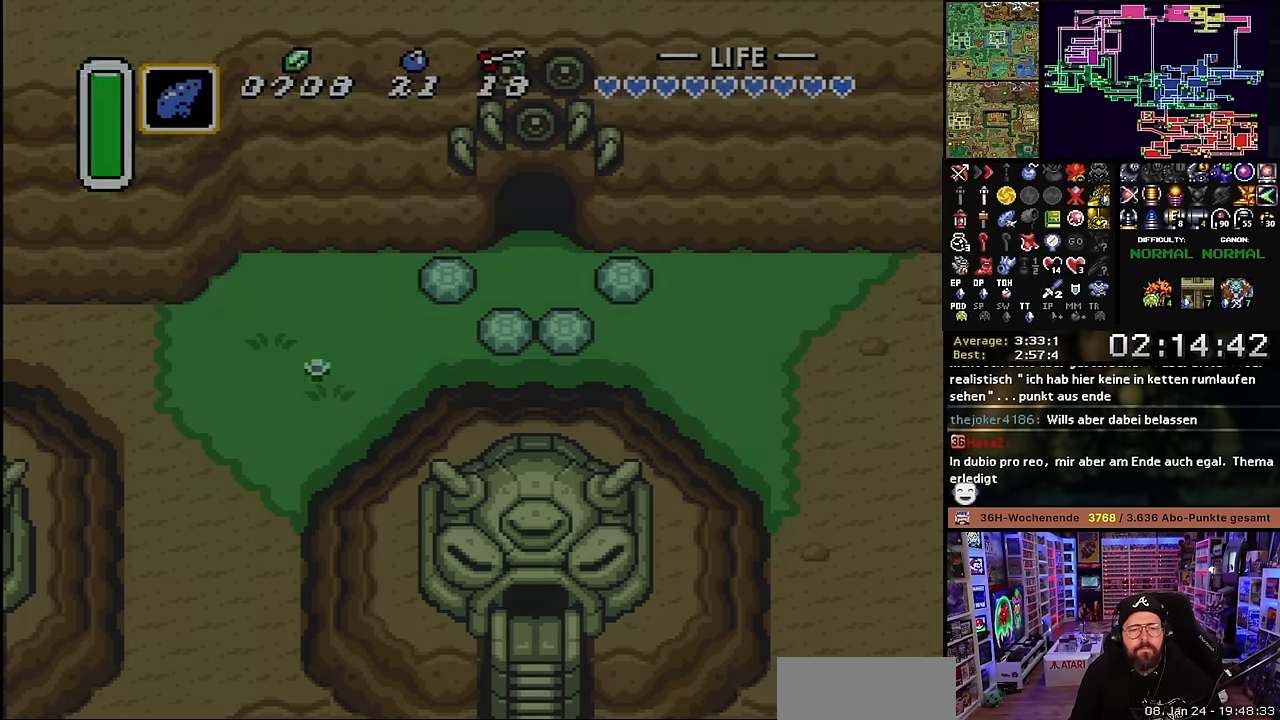
{"buttons": [], "events": []}
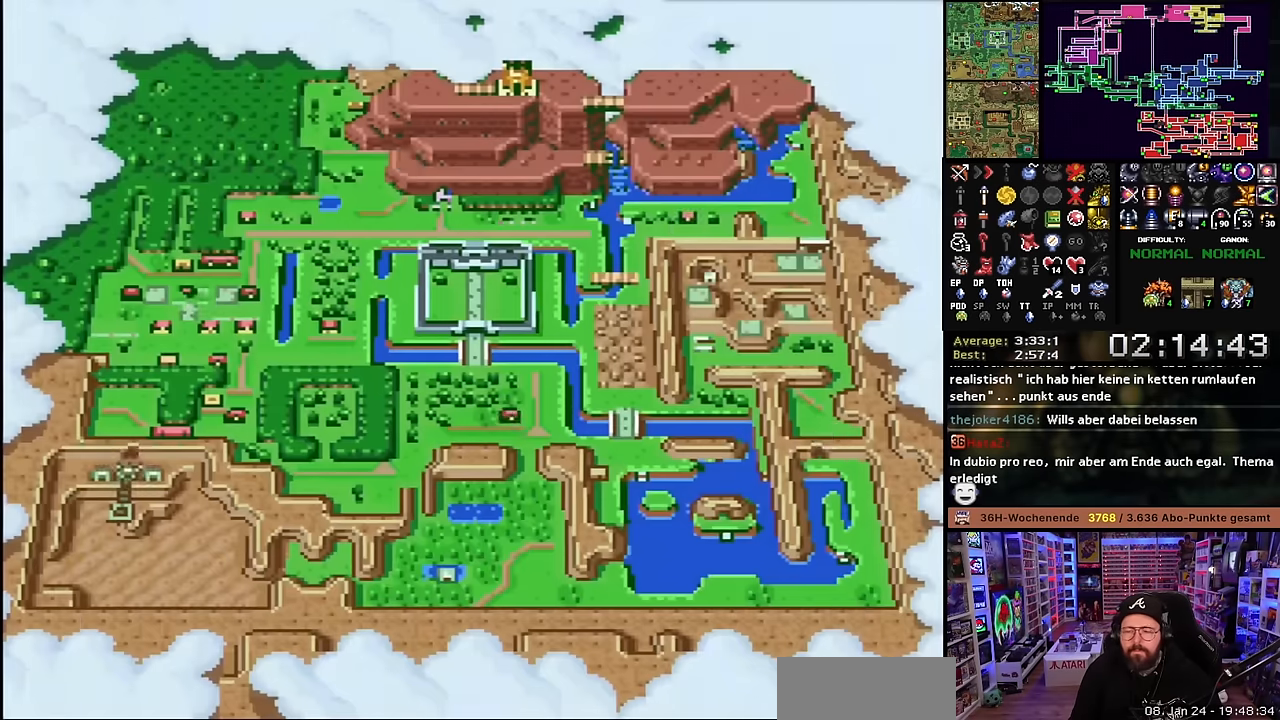
{"buttons": [], "events": []}